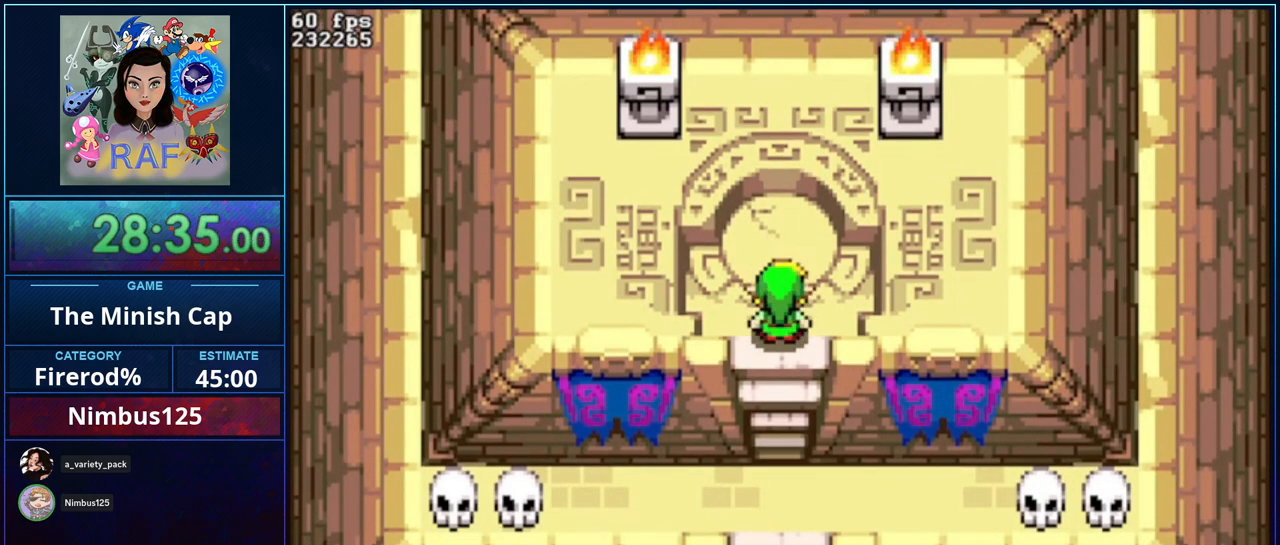
Gameplay with a controller (Nintendo layout); each line is a JSON object with the inputs held at the frame after it. "events" lists button and stick changes between this image and that frame as [ms after this image, input, new state], when the widget could be followed in between. Not read: B L3 R3.
{"buttons": ["R1", "DPAD_RIGHT"]}
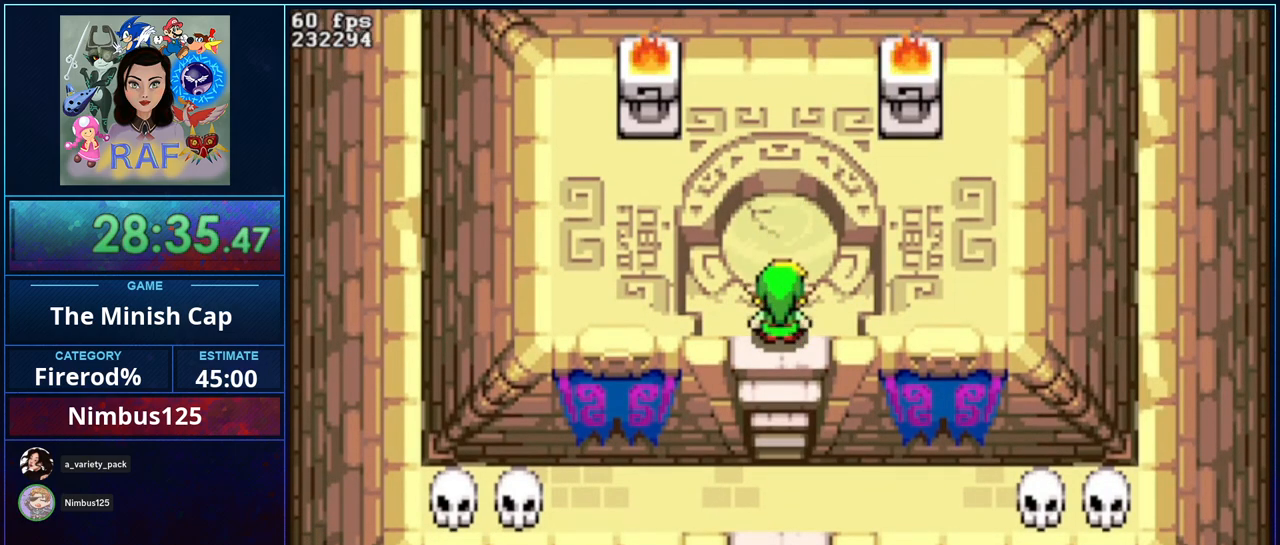
{"buttons": ["DPAD_UP"]}
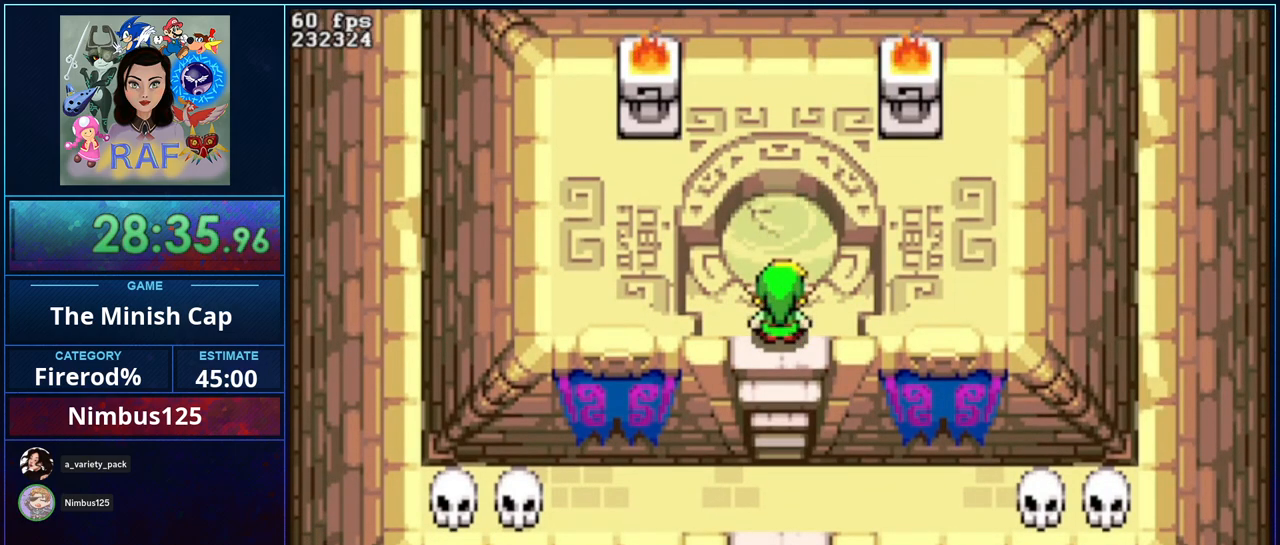
{"buttons": ["R1", "DPAD_LEFT"]}
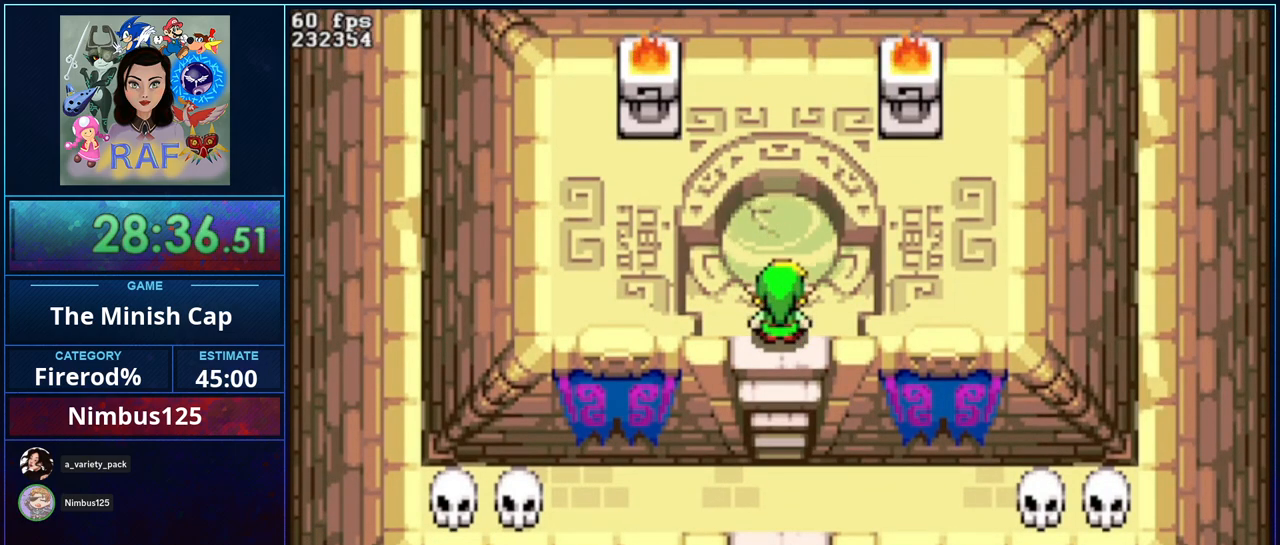
{"buttons": ["R1", "DPAD_DOWN"]}
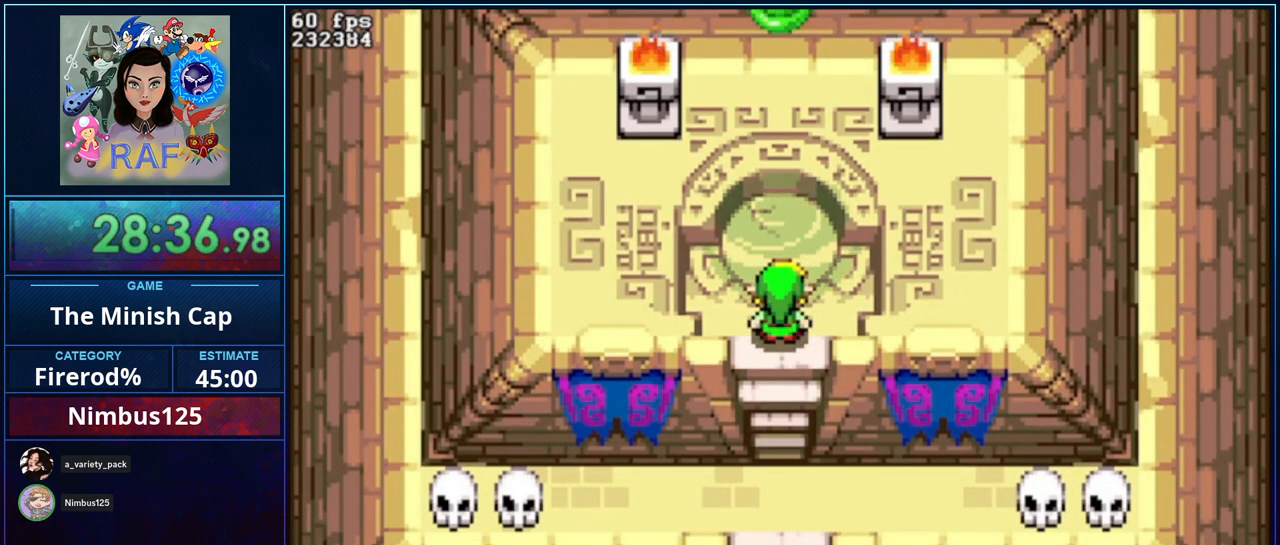
{"buttons": ["R1", "DPAD_DOWN"]}
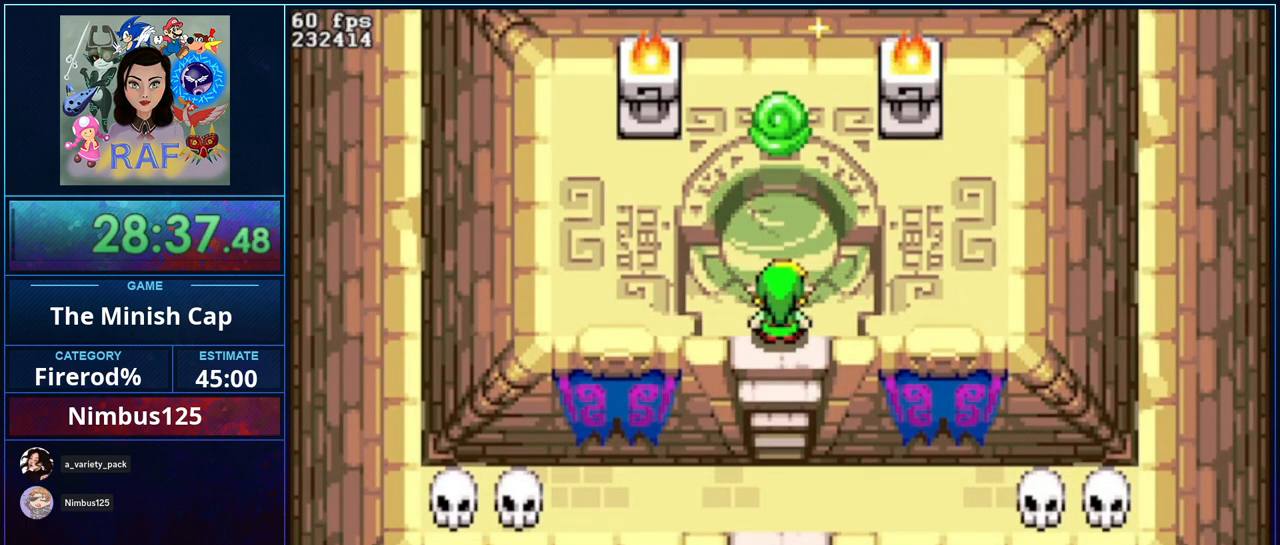
{"buttons": ["DPAD_DOWN", "DPAD_RIGHT"]}
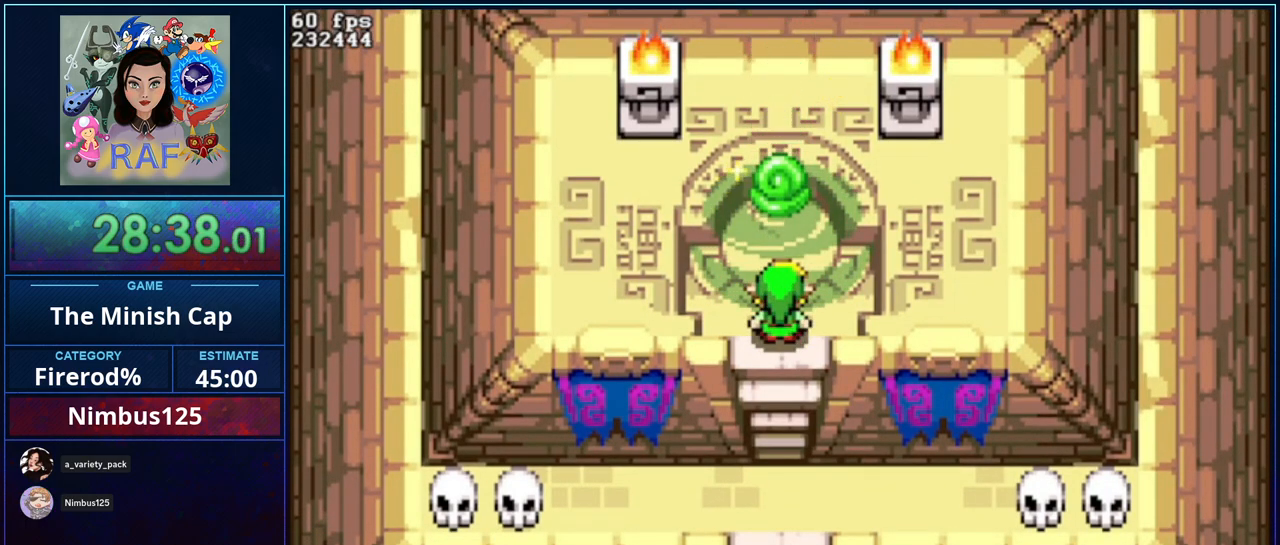
{"buttons": []}
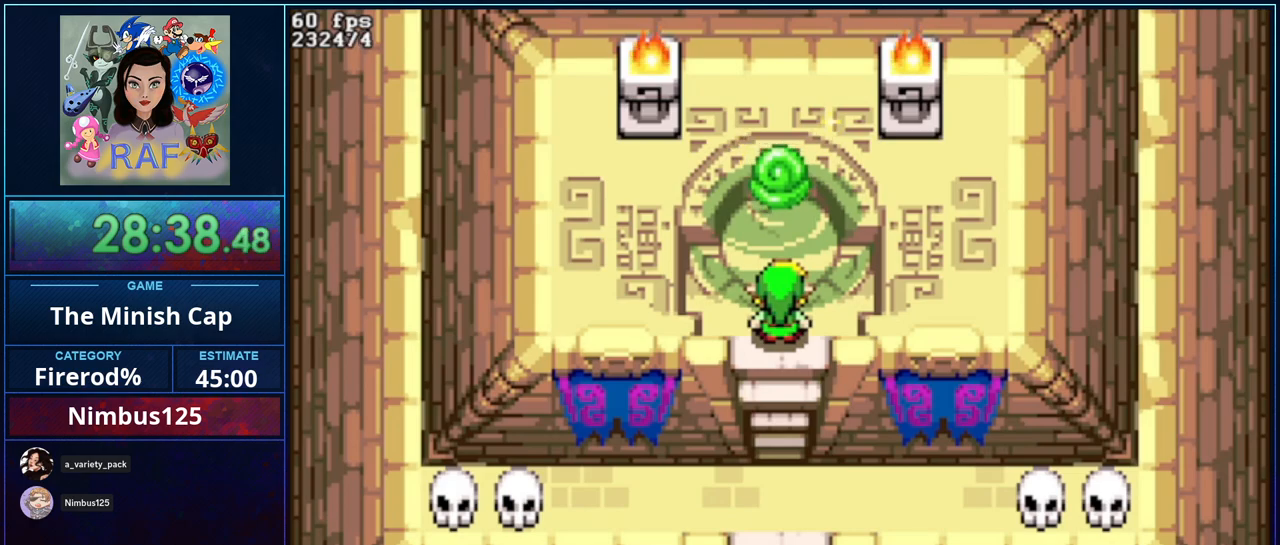
{"buttons": [], "events": []}
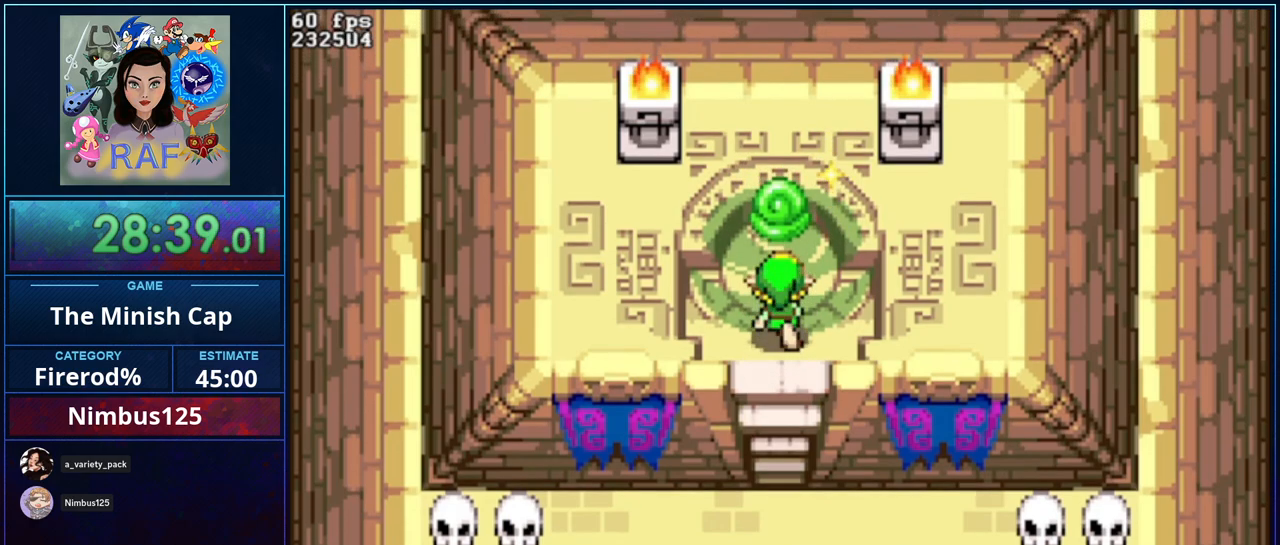
{"buttons": [], "events": [[333, "DPAD_DOWN", "down"], [433, "DPAD_DOWN", "up"], [433, "R1", "down"], [467, "DPAD_DOWN", "down"], [467, "DPAD_LEFT", "down"], [500, "DPAD_DOWN", "up"], [500, "DPAD_LEFT", "up"], [500, "R1", "up"]]}
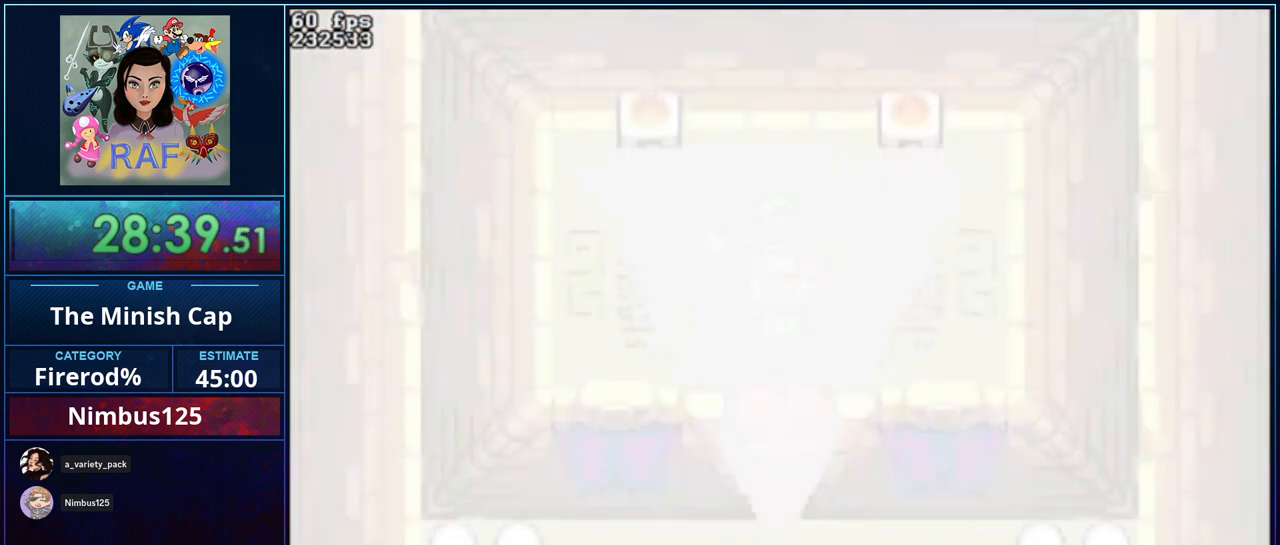
{"buttons": ["R1", "DPAD_DOWN", "DPAD_RIGHT"]}
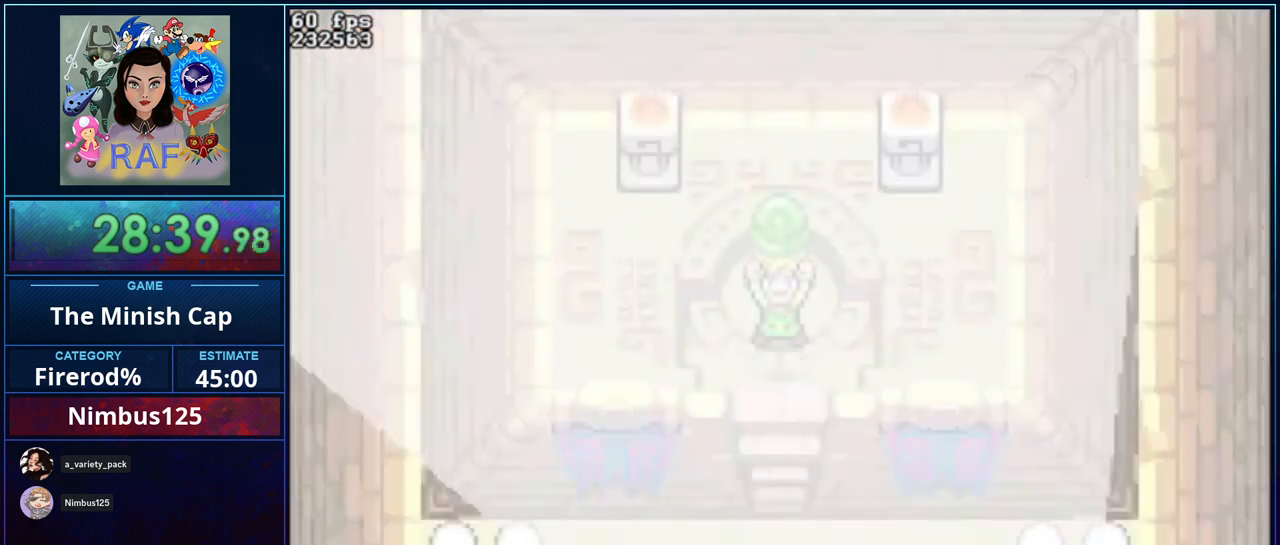
{"buttons": ["R1", "DPAD_DOWN", "DPAD_RIGHT"]}
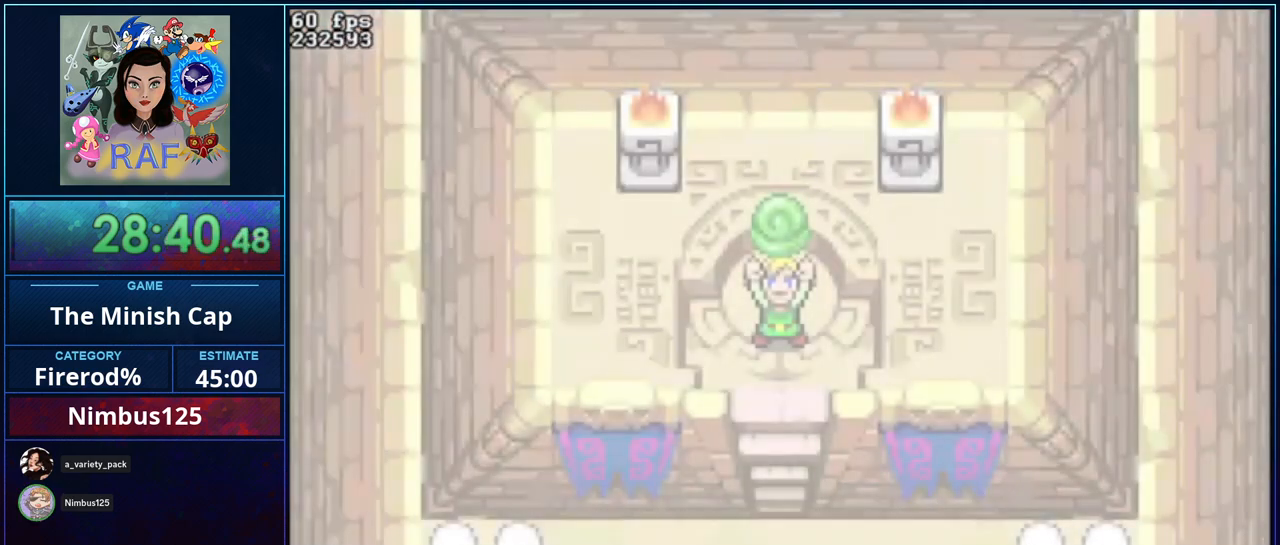
{"buttons": ["R1", "DPAD_UP", "DPAD_LEFT"]}
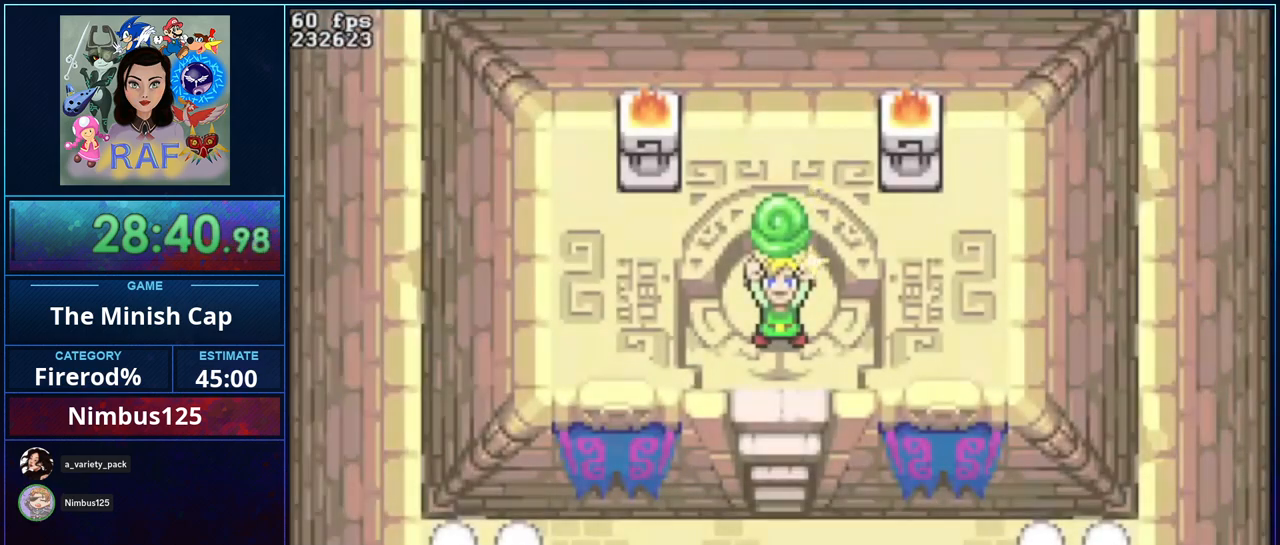
{"buttons": ["R1", "DPAD_UP", "DPAD_LEFT"]}
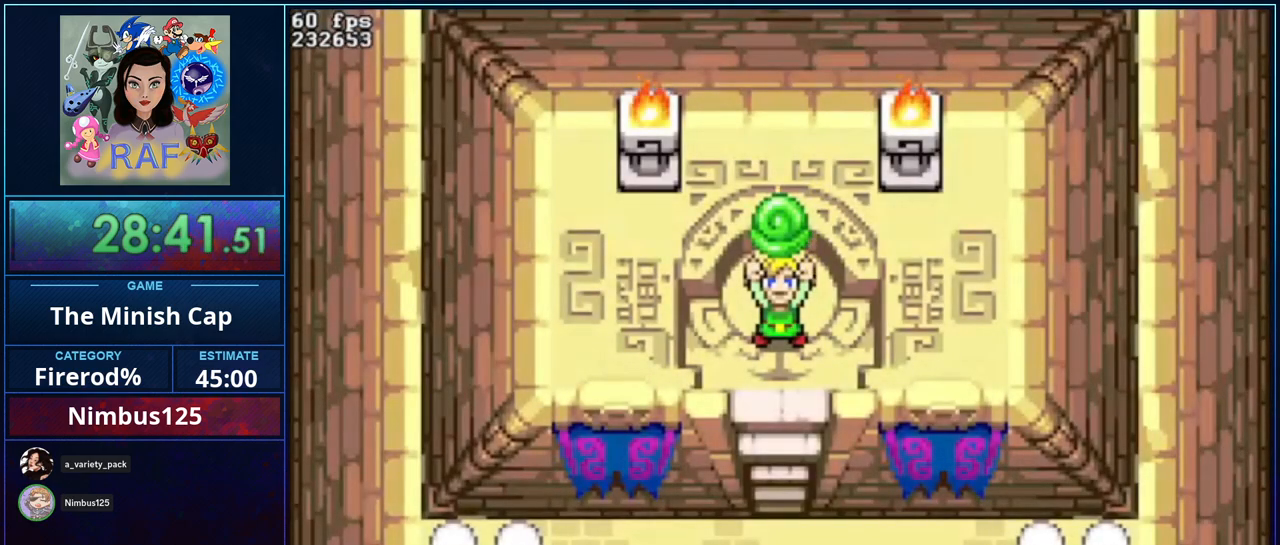
{"buttons": ["DPAD_UP", "DPAD_LEFT"]}
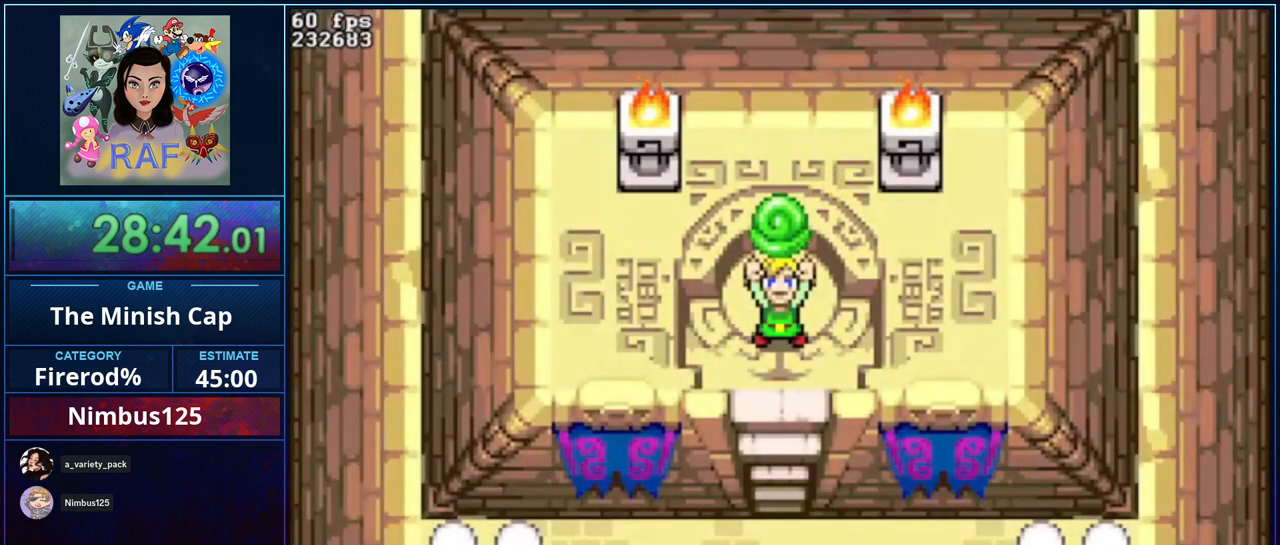
{"buttons": ["DPAD_UP", "DPAD_LEFT"]}
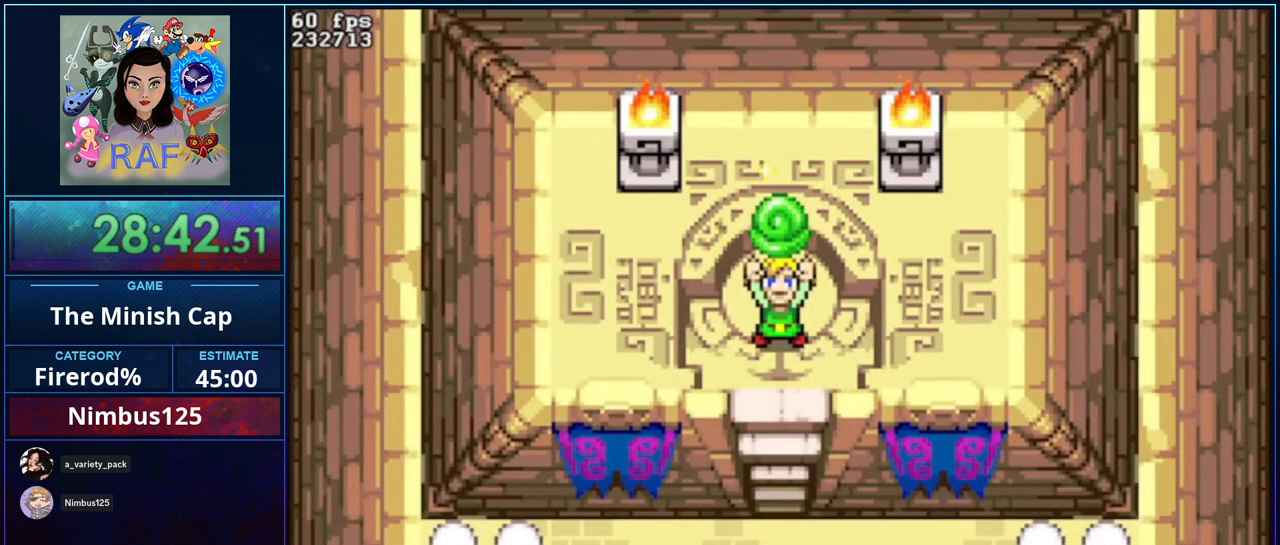
{"buttons": ["DPAD_UP", "DPAD_LEFT"]}
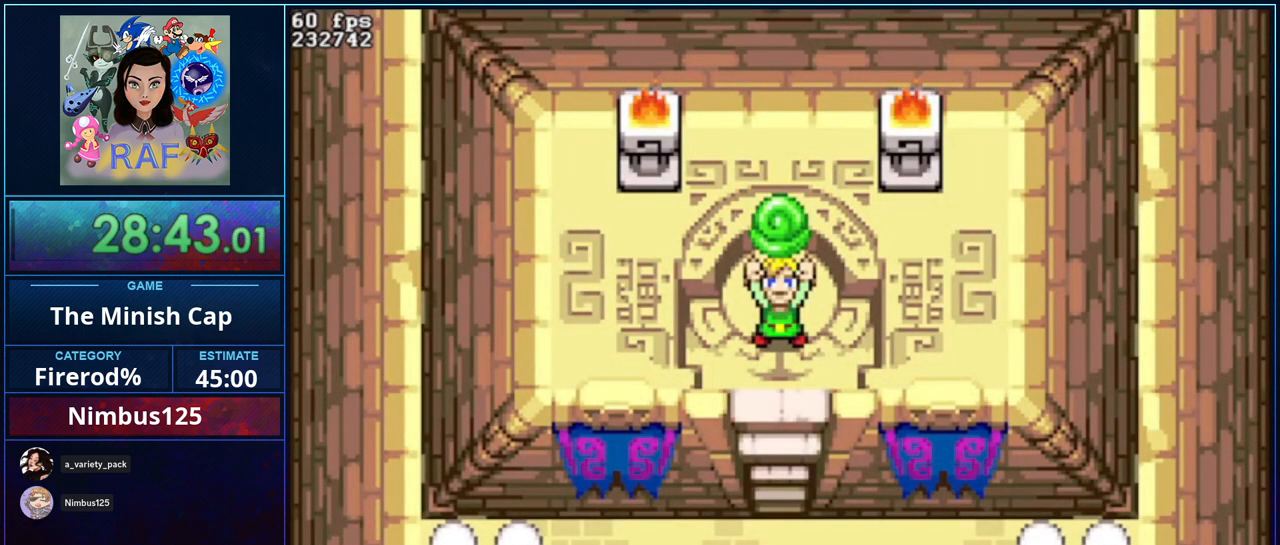
{"buttons": ["DPAD_DOWN", "DPAD_LEFT"]}
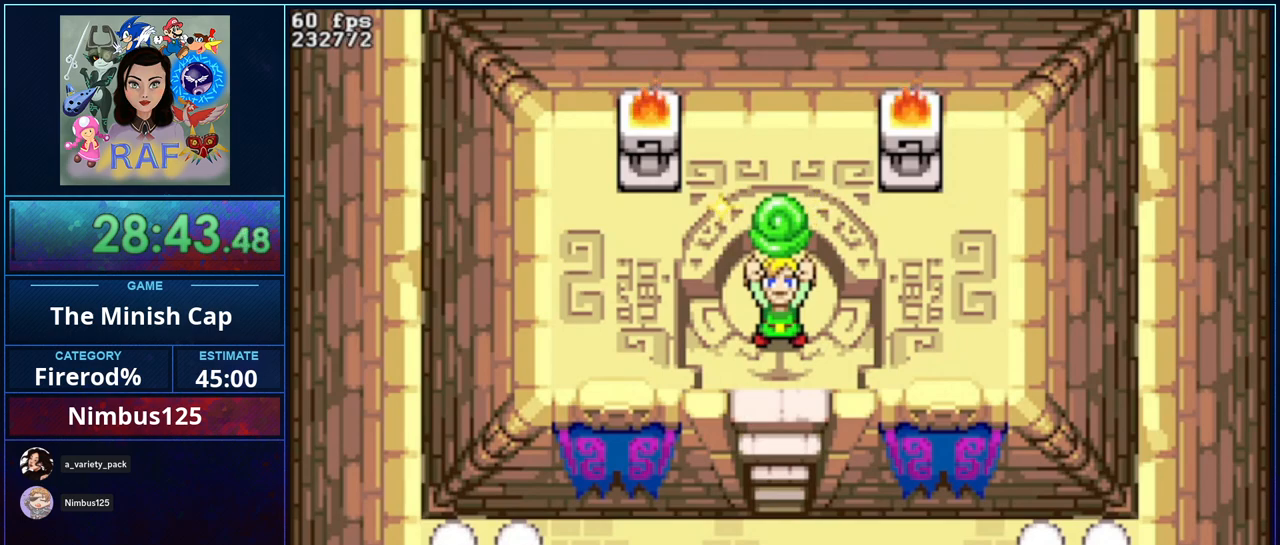
{"buttons": ["DPAD_DOWN"], "events": [[33, "DPAD_LEFT", "up"], [33, "R1", "down"], [67, "DPAD_RIGHT", "down"], [100, "DPAD_DOWN", "up"], [100, "DPAD_RIGHT", "up"], [100, "R1", "up"], [167, "DPAD_LEFT", "down"], [200, "DPAD_DOWN", "down"], [200, "DPAD_LEFT", "up"], [200, "R1", "down"], [267, "DPAD_RIGHT", "down"], [267, "R1", "up"], [333, "DPAD_DOWN", "up"], [333, "DPAD_LEFT", "down"], [333, "DPAD_RIGHT", "up"], [333, "R1", "down"], [400, "DPAD_DOWN", "down"], [433, "R1", "up"], [500, "DPAD_LEFT", "up"]]}
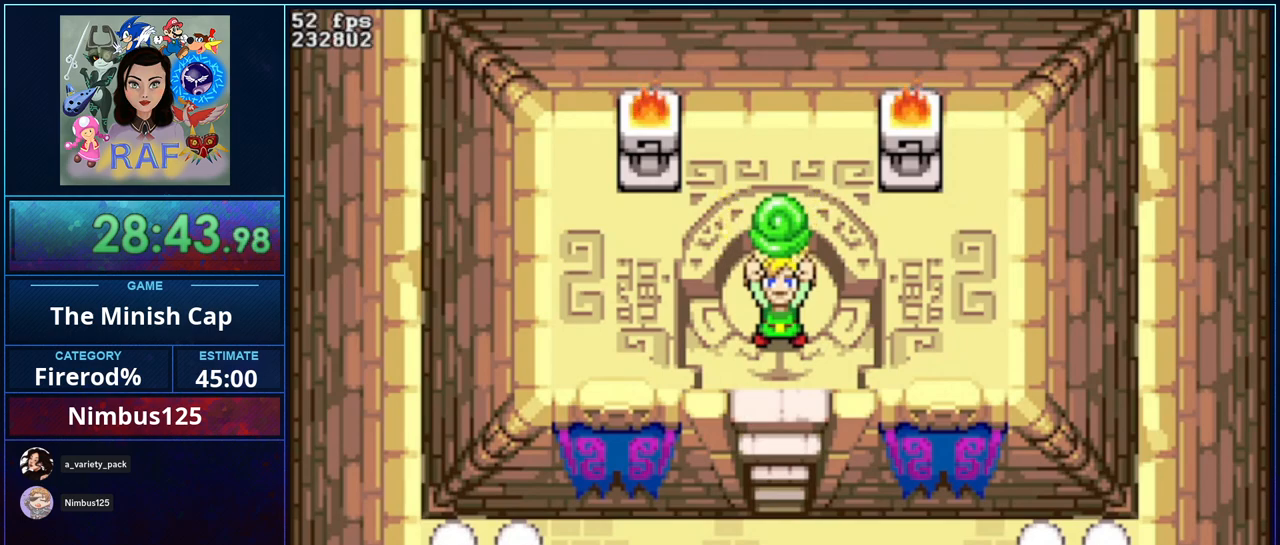
{"buttons": ["DPAD_RIGHT"], "events": [[33, "DPAD_RIGHT", "down"], [33, "R1", "down"], [67, "DPAD_DOWN", "up"], [100, "DPAD_LEFT", "down"], [100, "DPAD_RIGHT", "up"], [100, "R1", "up"], [200, "DPAD_DOWN", "down"], [200, "DPAD_LEFT", "up"], [233, "R1", "down"], [267, "DPAD_RIGHT", "down"], [300, "DPAD_DOWN", "up"], [333, "DPAD_RIGHT", "up"], [367, "DPAD_LEFT", "down"], [367, "R1", "up"], [400, "DPAD_DOWN", "down"], [400, "R1", "down"], [433, "DPAD_LEFT", "up"], [467, "DPAD_RIGHT", "down"], [500, "DPAD_DOWN", "up"], [500, "R1", "up"]]}
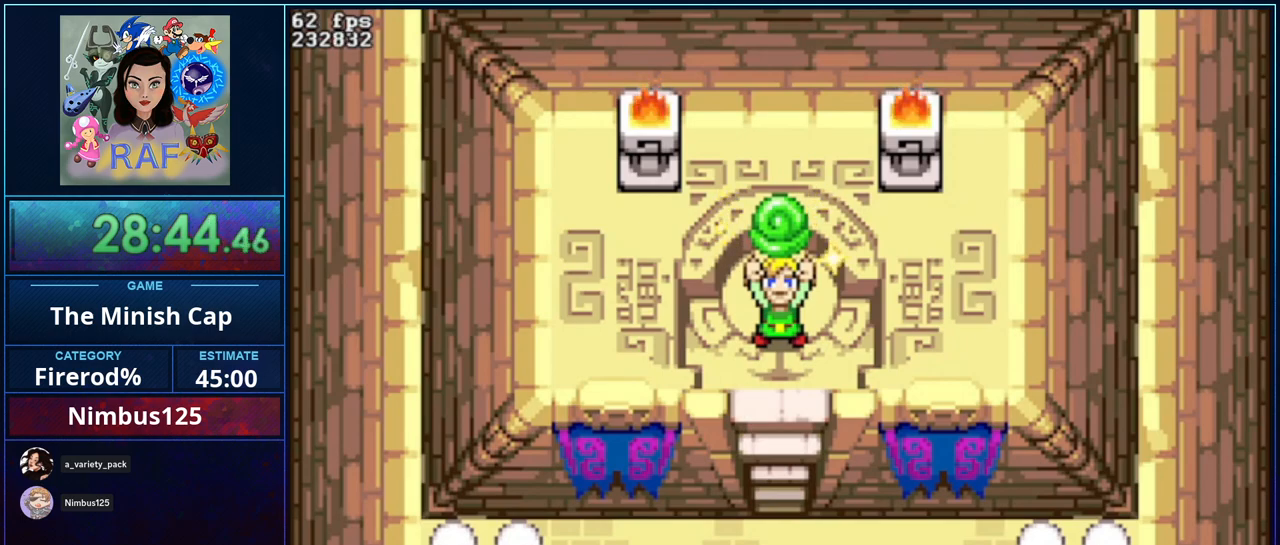
{"buttons": ["R1", "DPAD_RIGHT"]}
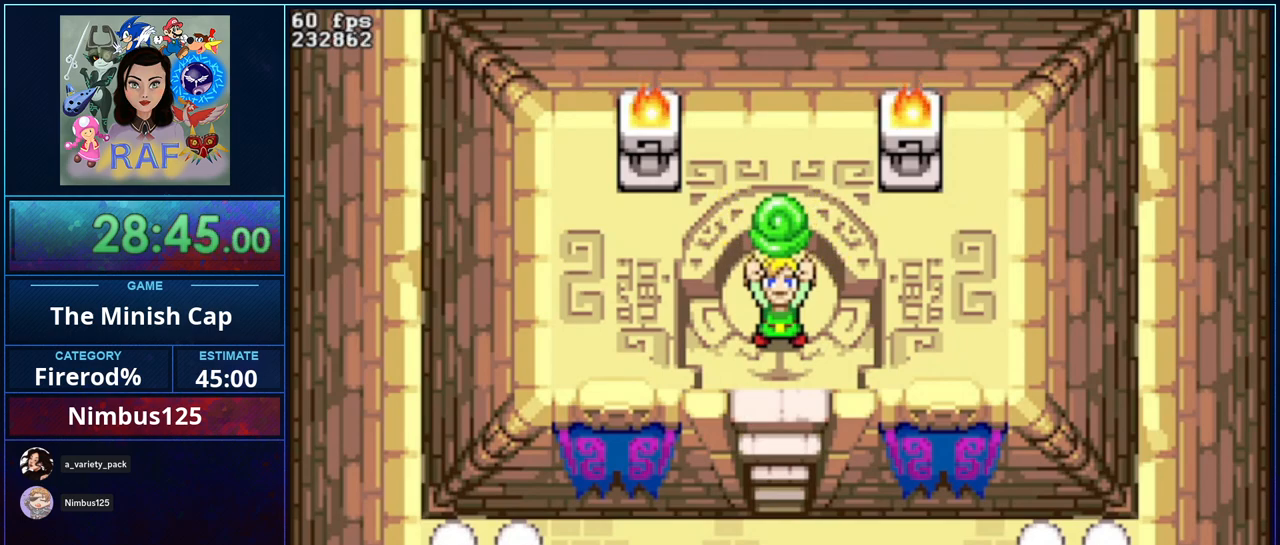
{"buttons": ["DPAD_DOWN", "DPAD_RIGHT"]}
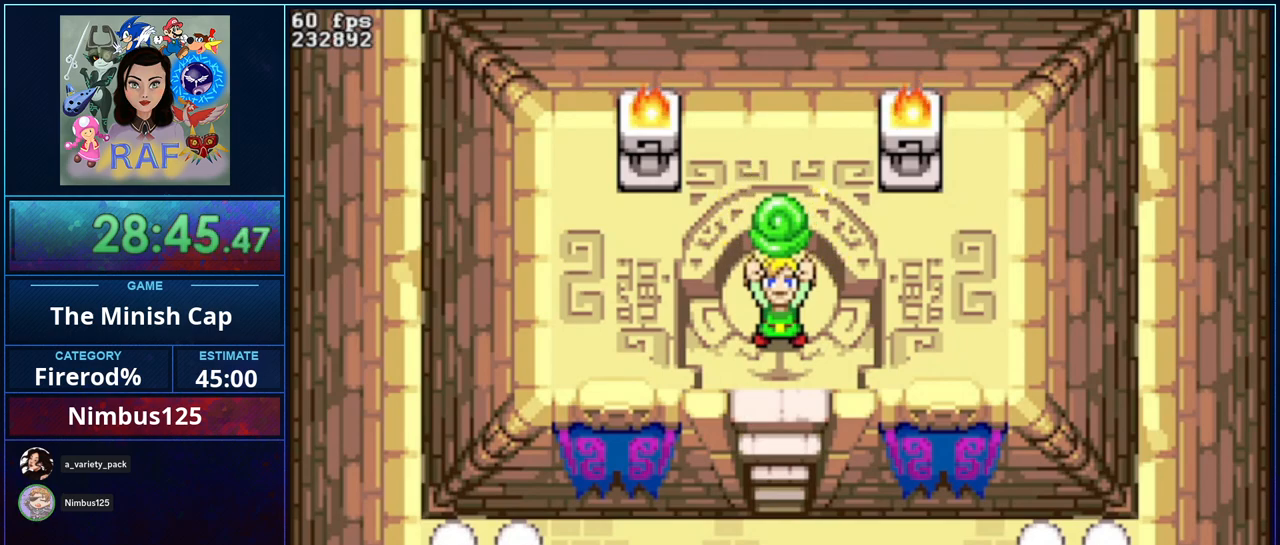
{"buttons": ["DPAD_RIGHT"]}
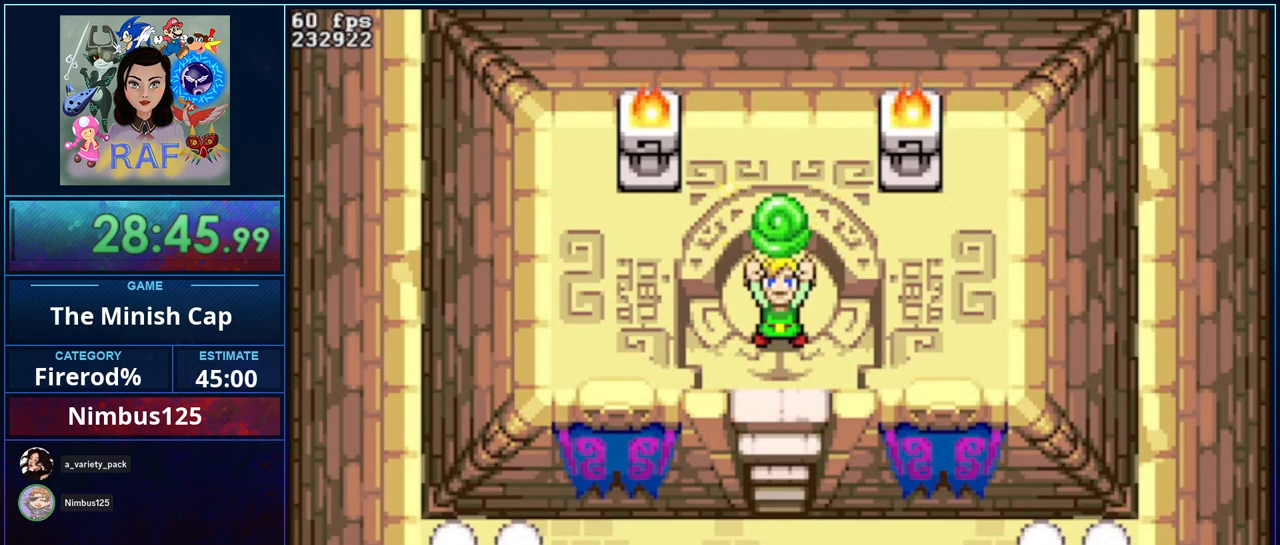
{"buttons": ["R1", "DPAD_UP"]}
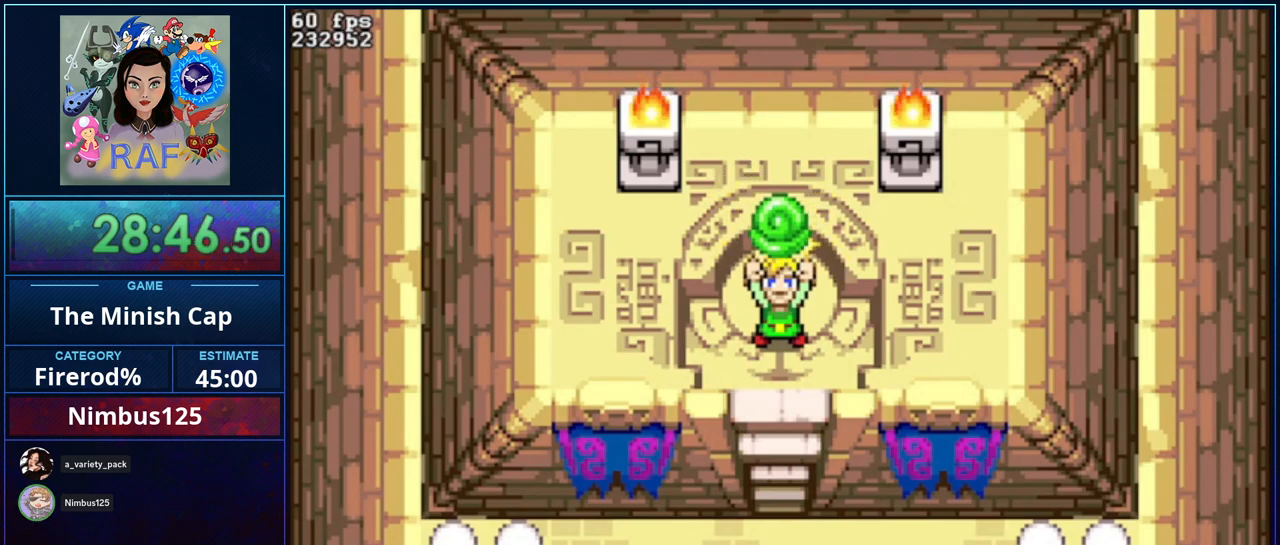
{"buttons": ["R1", "DPAD_LEFT"]}